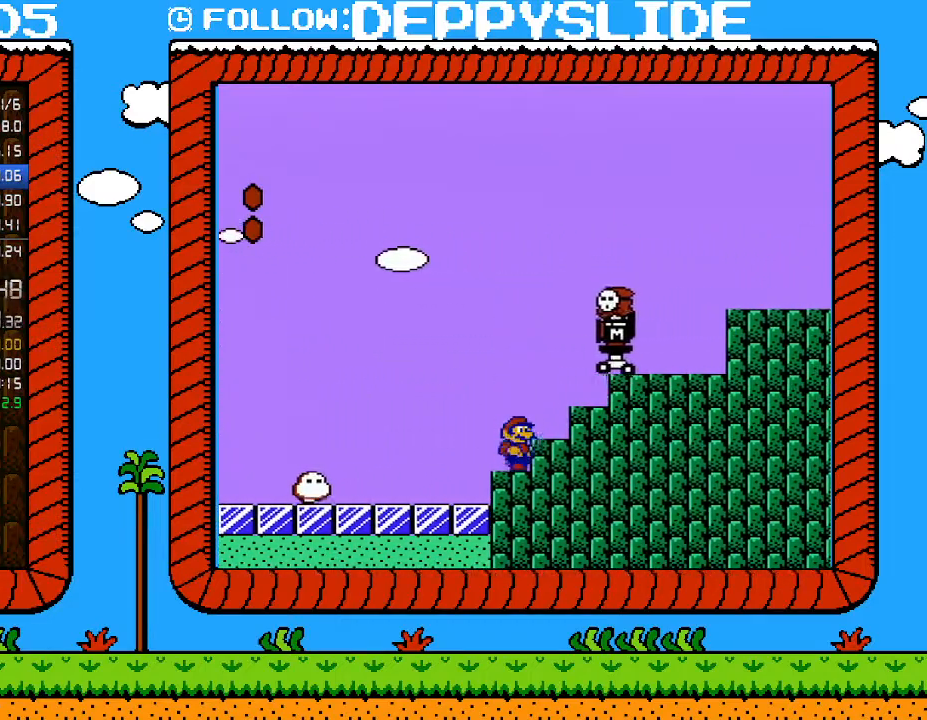
Gameplay with a controller (Nintendo layout); each line is a JSON object with the inputs held at the frame after it. "events" lists button and stick changes between this image and that frame as [ms after this image, input, new state], when the widget could be followed in between. Not read: L3 R3.
{"buttons": ["A", "B", "DPAD_RIGHT"], "events": [[33, "DPAD_RIGHT", "up"], [117, "DPAD_LEFT", "down"], [217, "A", "down"], [267, "DPAD_DOWN", "down"], [267, "DPAD_LEFT", "up"], [300, "DPAD_DOWN", "up"], [300, "DPAD_RIGHT", "down"]]}
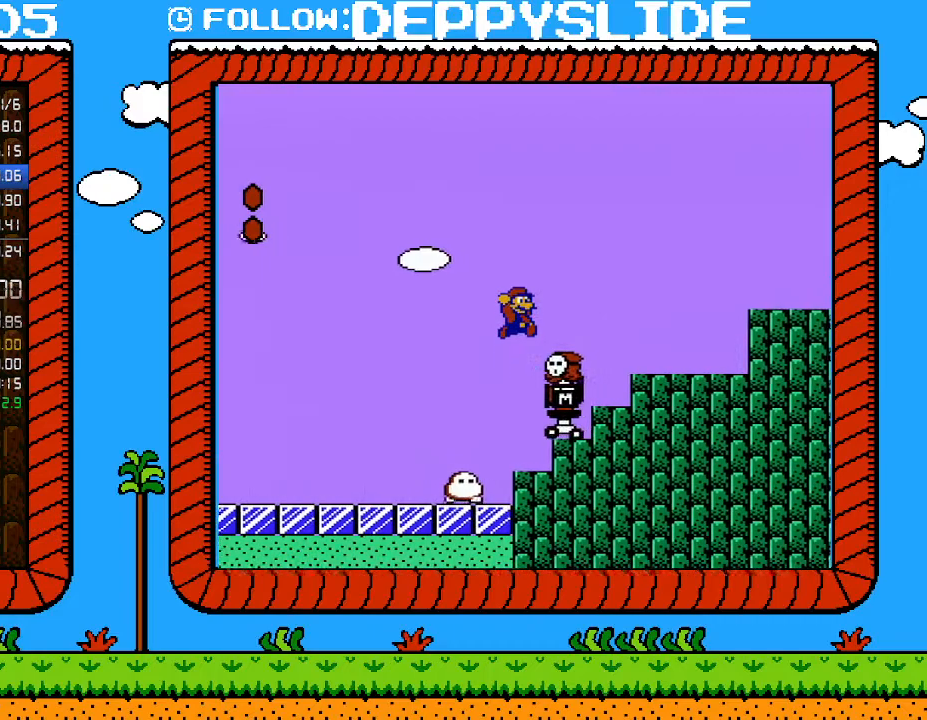
{"buttons": ["A", "B", "DPAD_RIGHT"], "events": [[33, "A", "up"], [250, "A", "down"]]}
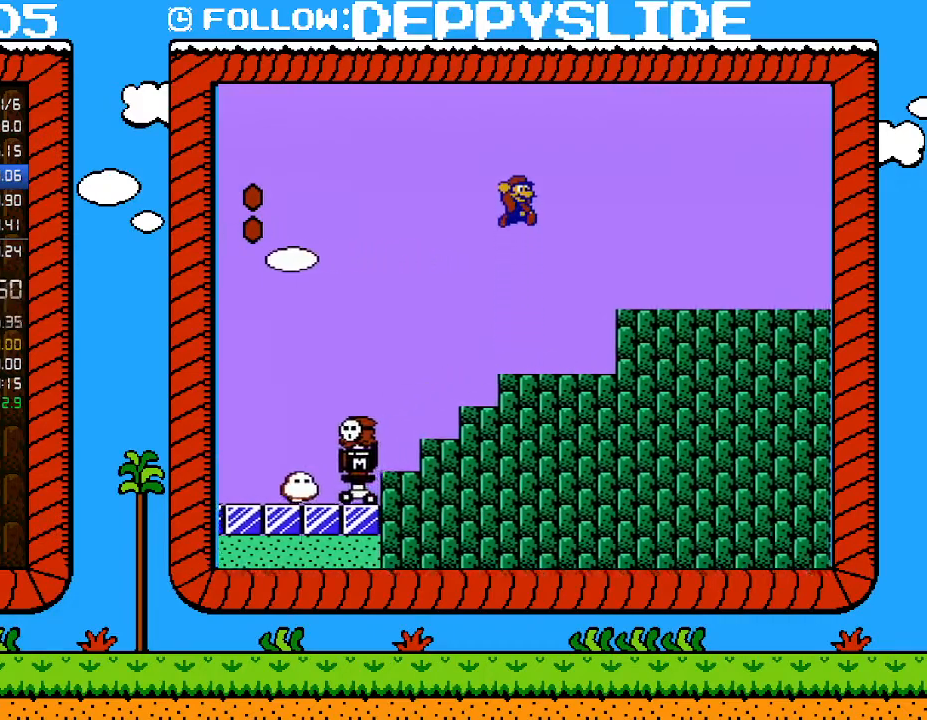
{"buttons": ["B", "DPAD_RIGHT"], "events": [[250, "A", "up"]]}
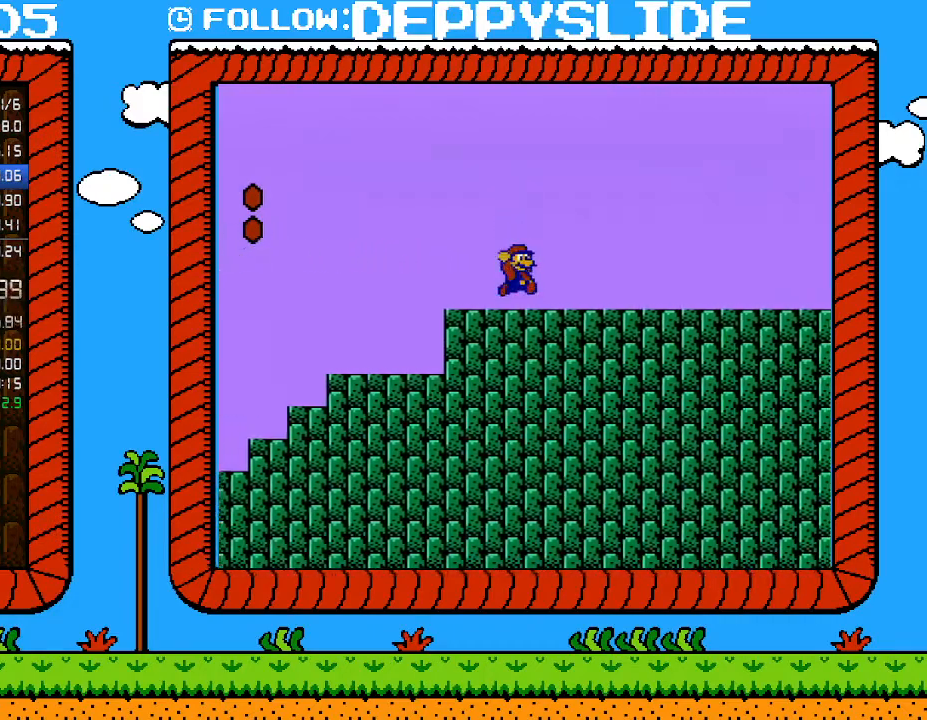
{"buttons": ["B", "DPAD_RIGHT"], "events": [[83, "A", "down"], [217, "A", "up"]]}
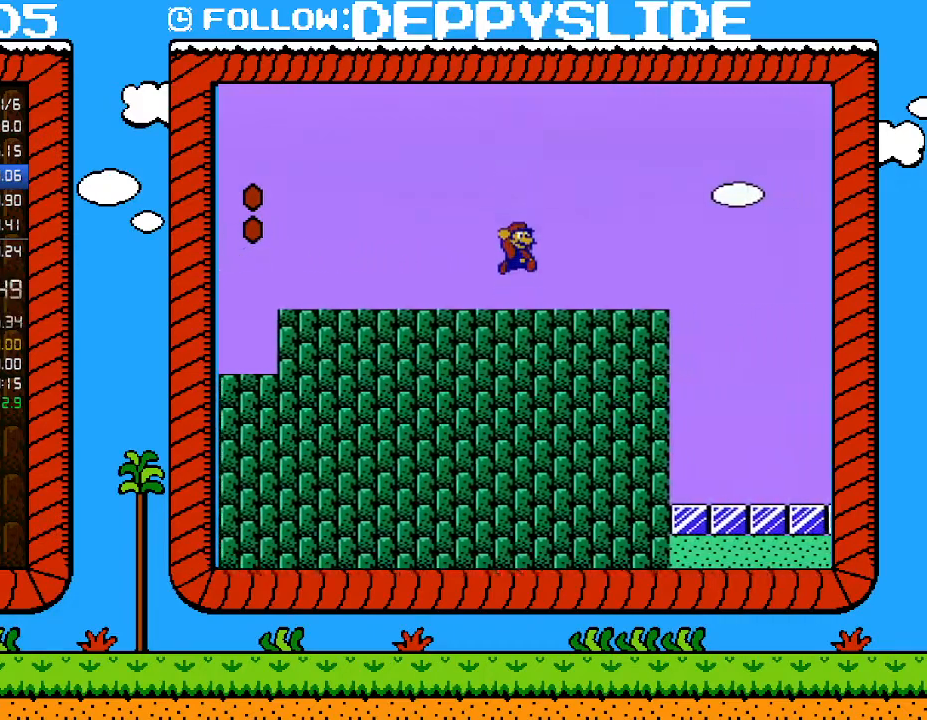
{"buttons": ["A", "B", "DPAD_RIGHT"], "events": [[267, "A", "down"]]}
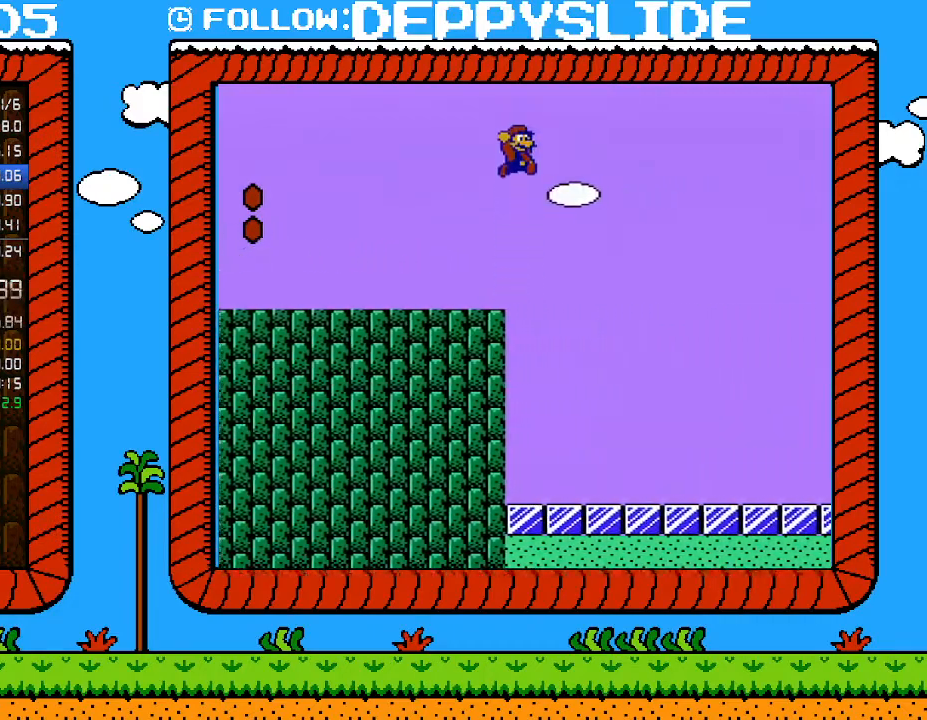
{"buttons": ["A", "B", "DPAD_RIGHT"], "events": []}
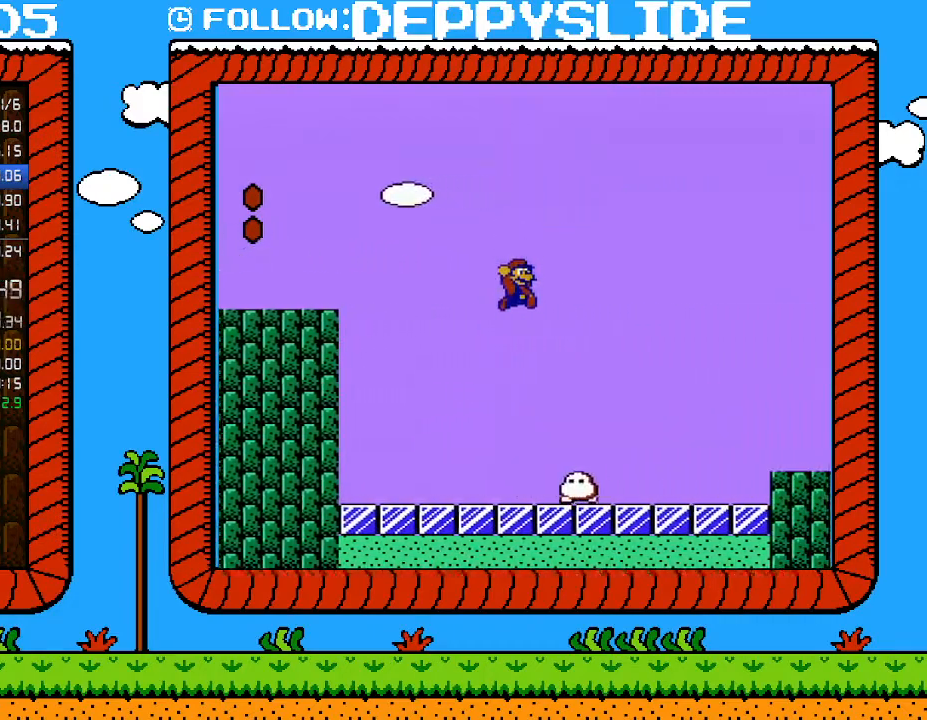
{"buttons": ["B", "DPAD_RIGHT"], "events": [[17, "A", "up"]]}
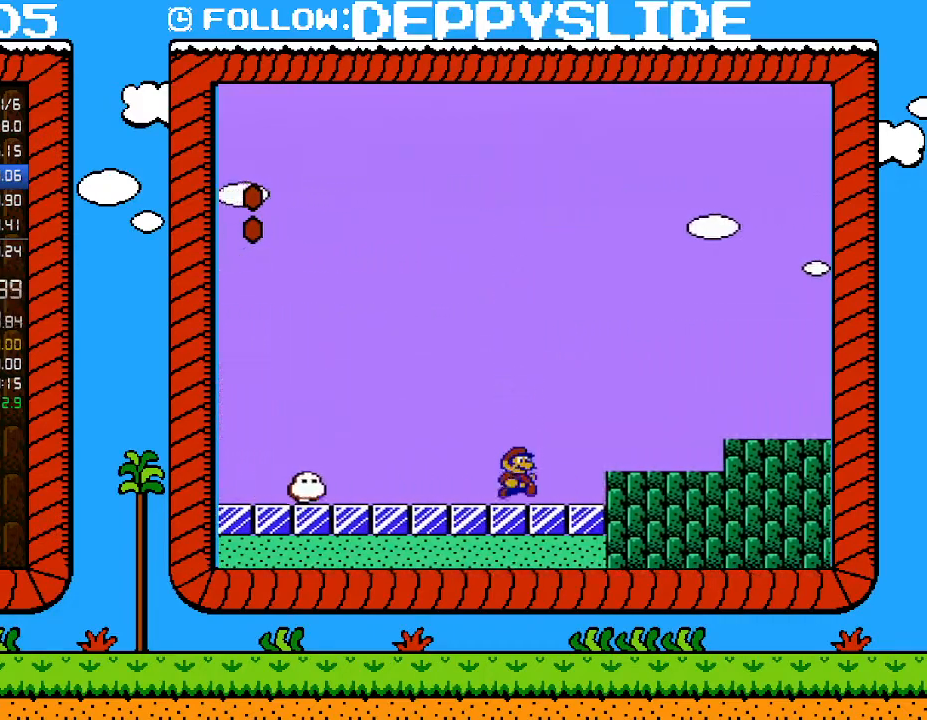
{"buttons": ["A", "B", "DPAD_RIGHT"], "events": [[183, "A", "down"]]}
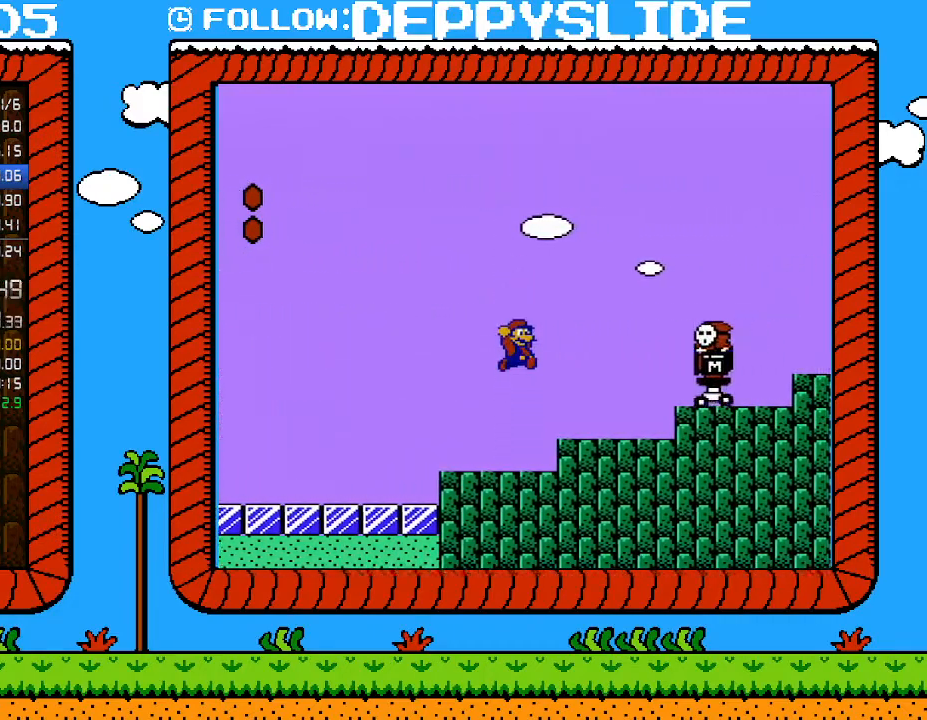
{"buttons": ["A", "B", "DPAD_RIGHT"], "events": [[17, "A", "up"], [117, "DPAD_LEFT", "down"], [117, "DPAD_RIGHT", "up"], [367, "A", "down"], [367, "DPAD_LEFT", "up"], [467, "DPAD_RIGHT", "down"]]}
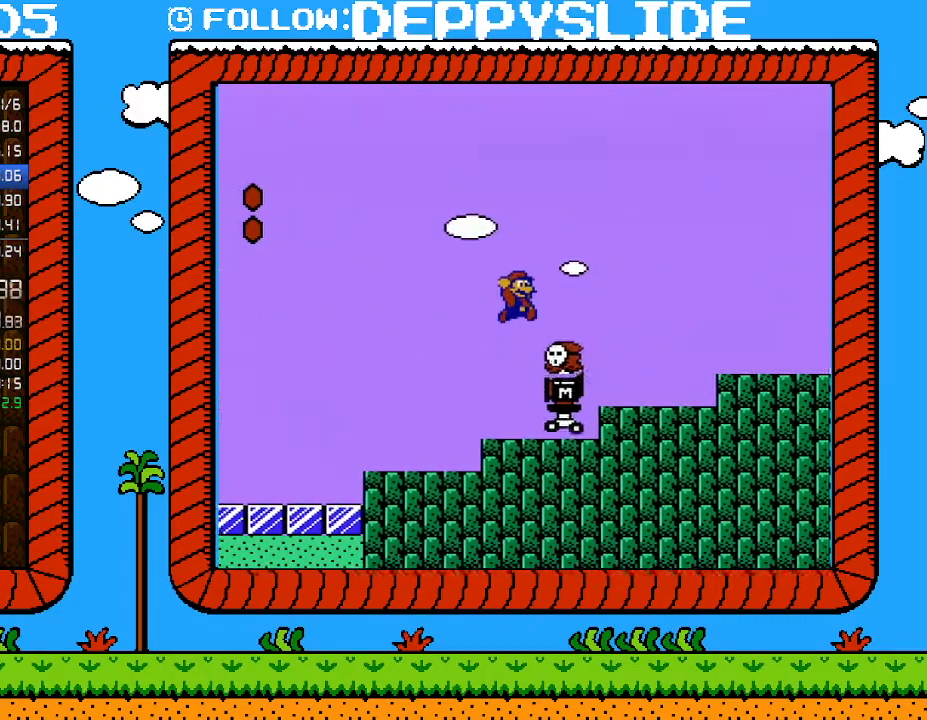
{"buttons": ["B", "DPAD_RIGHT"], "events": [[183, "A", "up"]]}
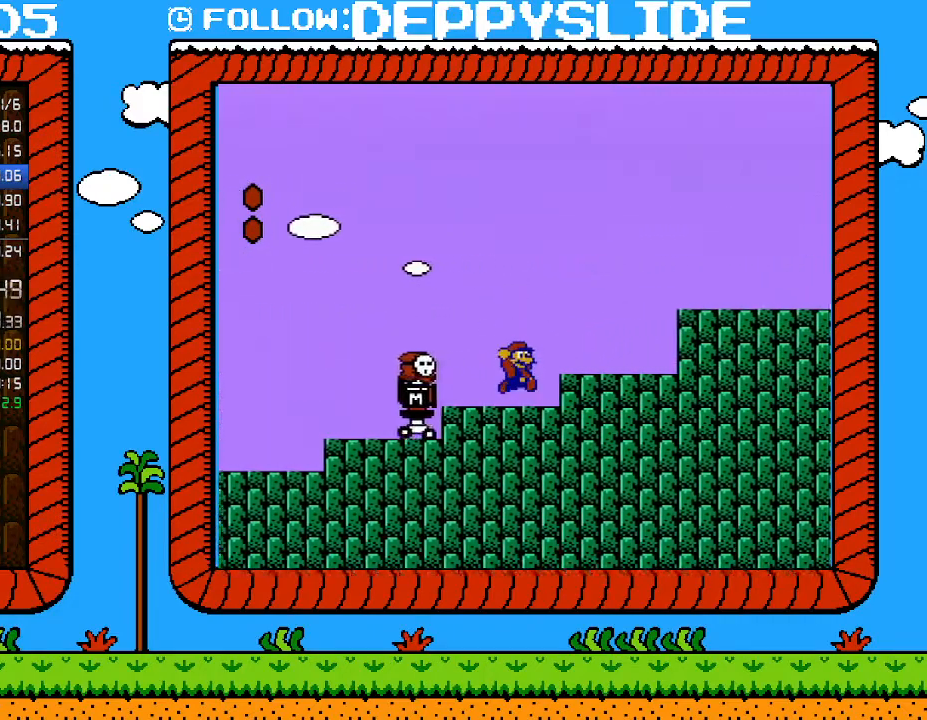
{"buttons": ["A", "B", "DPAD_RIGHT"], "events": [[50, "A", "down"]]}
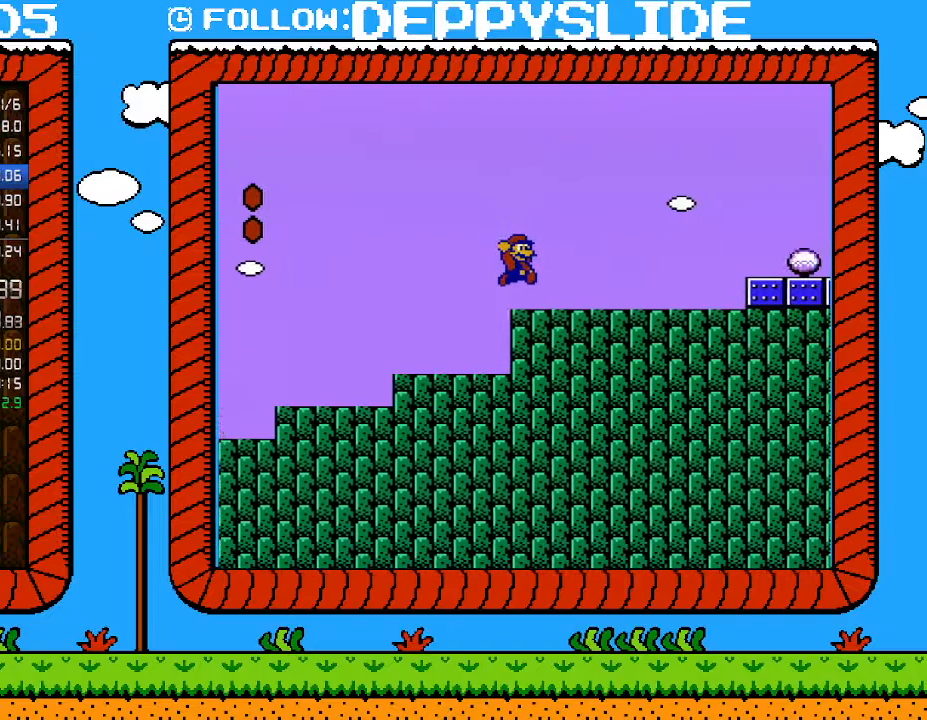
{"buttons": ["A", "B", "DPAD_RIGHT"], "events": [[50, "A", "up"], [267, "A", "down"]]}
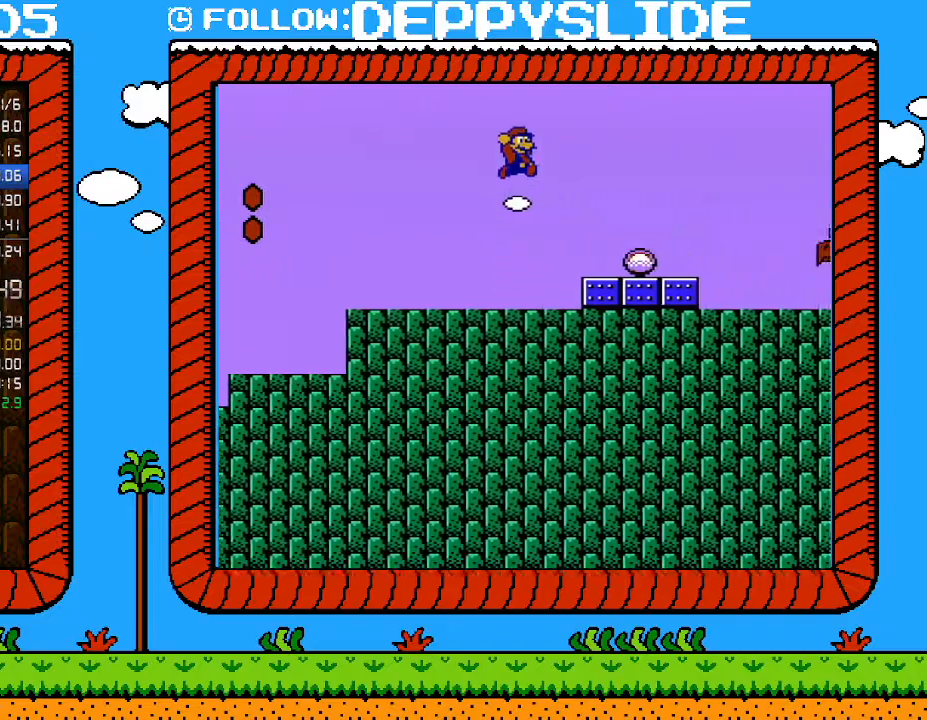
{"buttons": ["DPAD_RIGHT"], "events": [[217, "A", "up"], [300, "B", "up"]]}
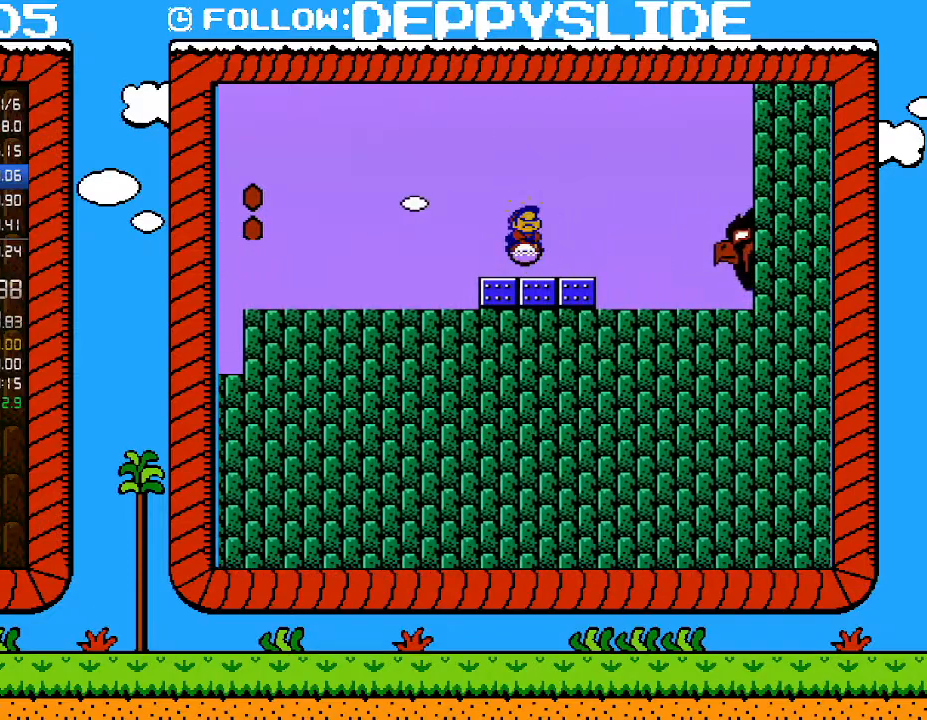
{"buttons": ["B", "DPAD_RIGHT"], "events": [[17, "B", "down"]]}
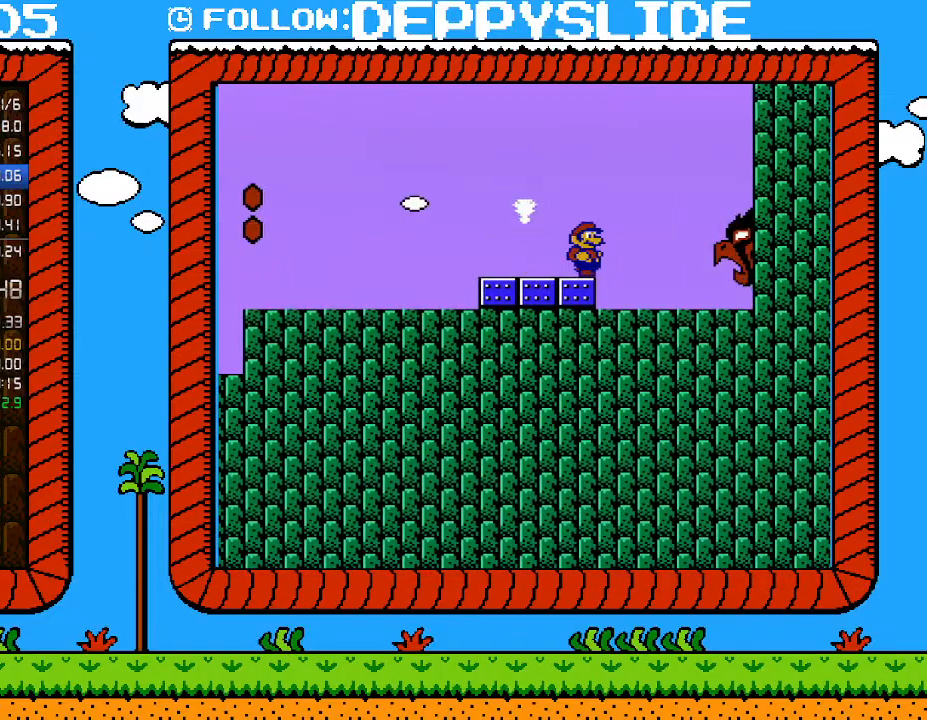
{"buttons": ["B", "DPAD_RIGHT"], "events": []}
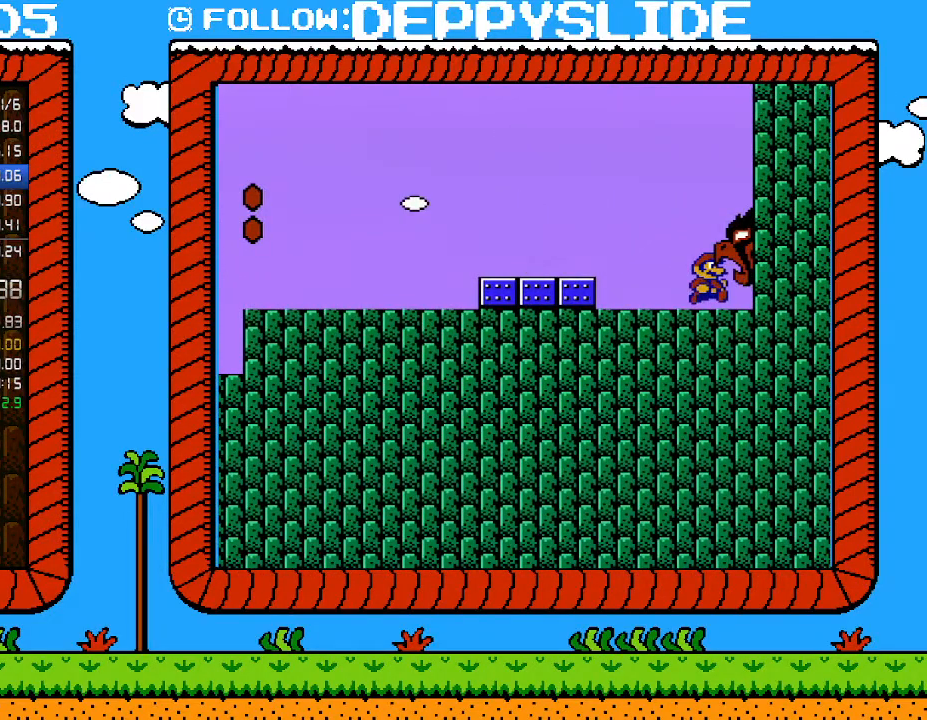
{"buttons": ["B", "DPAD_RIGHT"], "events": []}
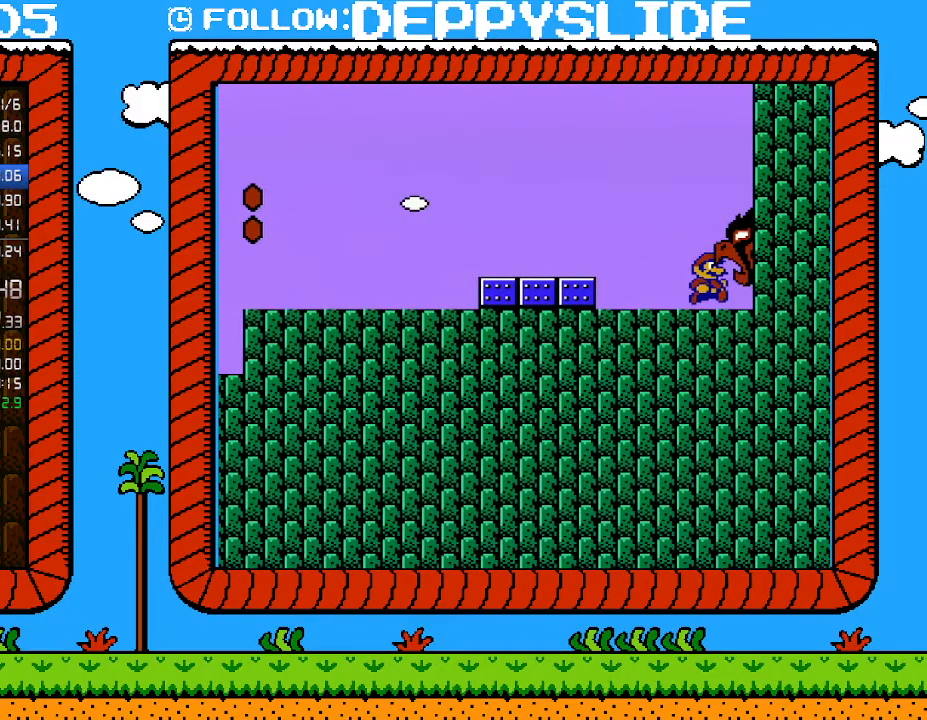
{"buttons": ["B", "DPAD_RIGHT"], "events": []}
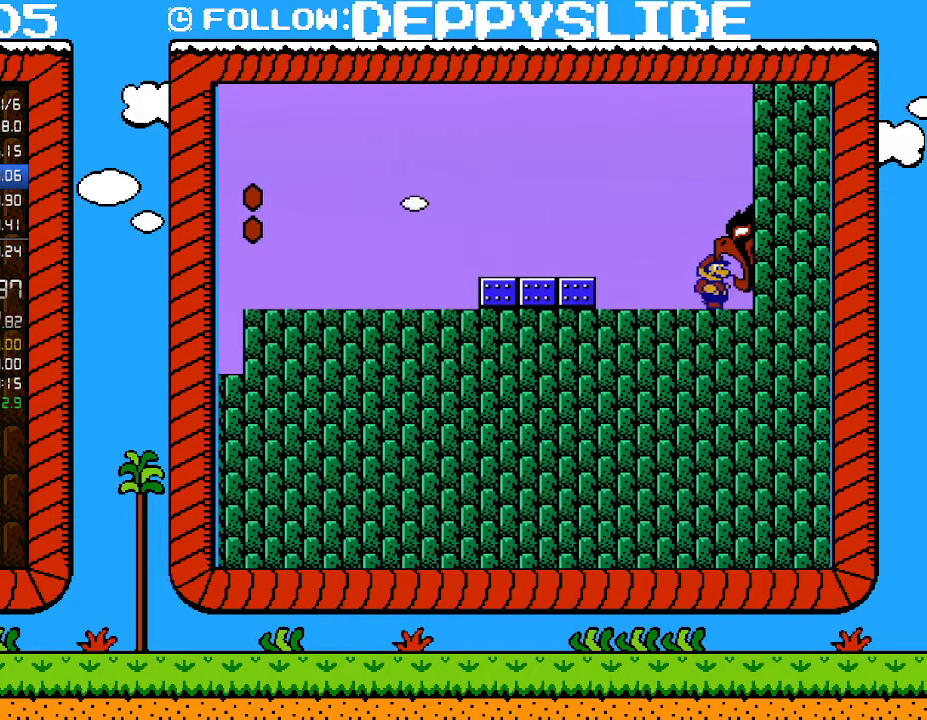
{"buttons": ["B", "DPAD_RIGHT"], "events": []}
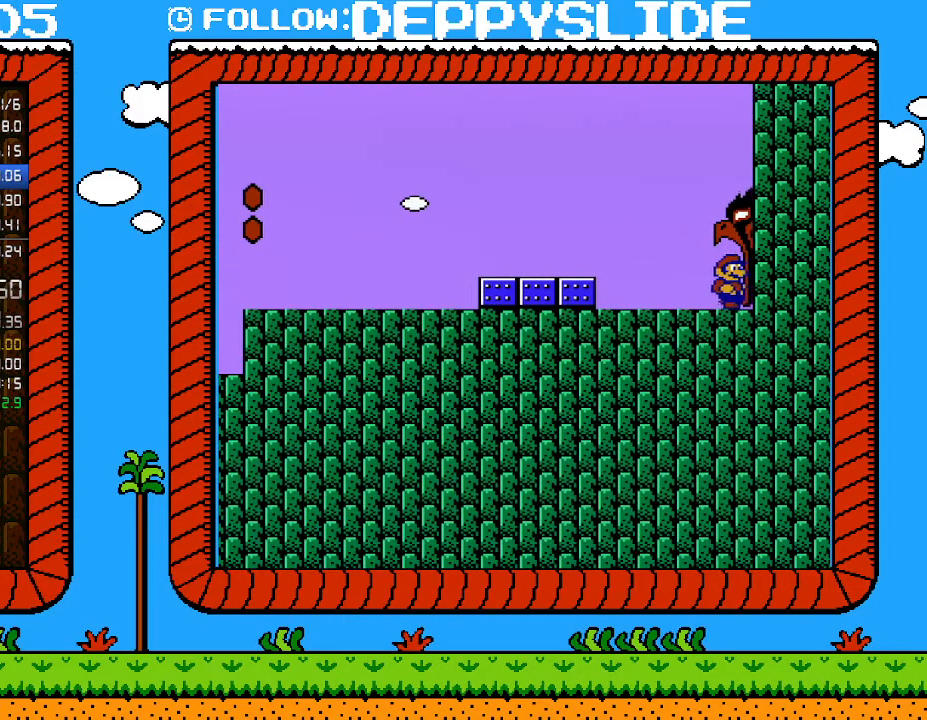
{"buttons": ["B", "DPAD_RIGHT"], "events": []}
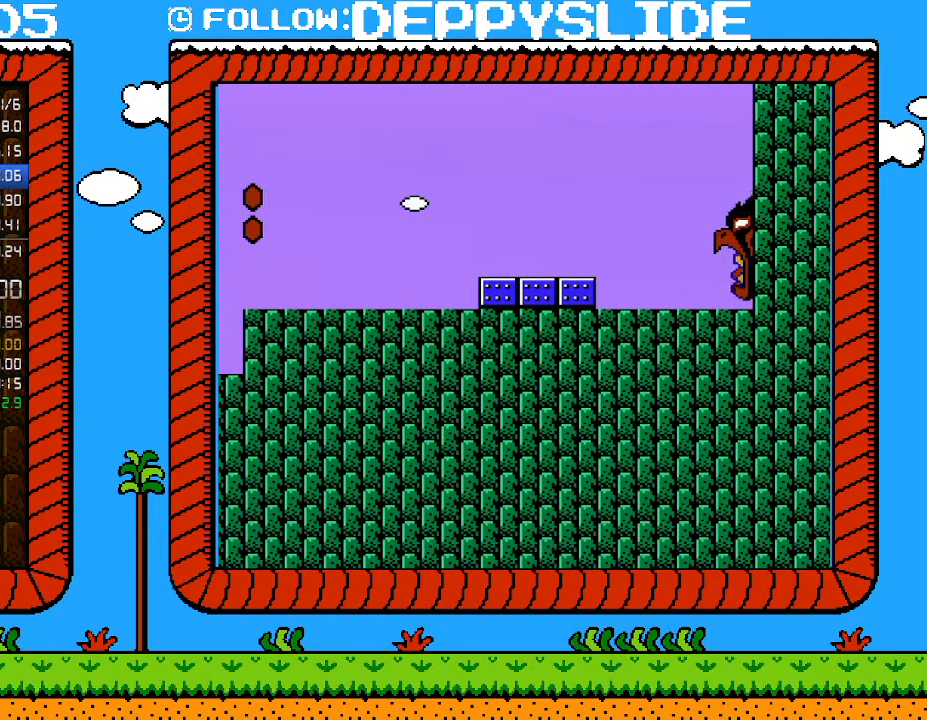
{"buttons": ["DPAD_RIGHT"], "events": [[467, "B", "up"]]}
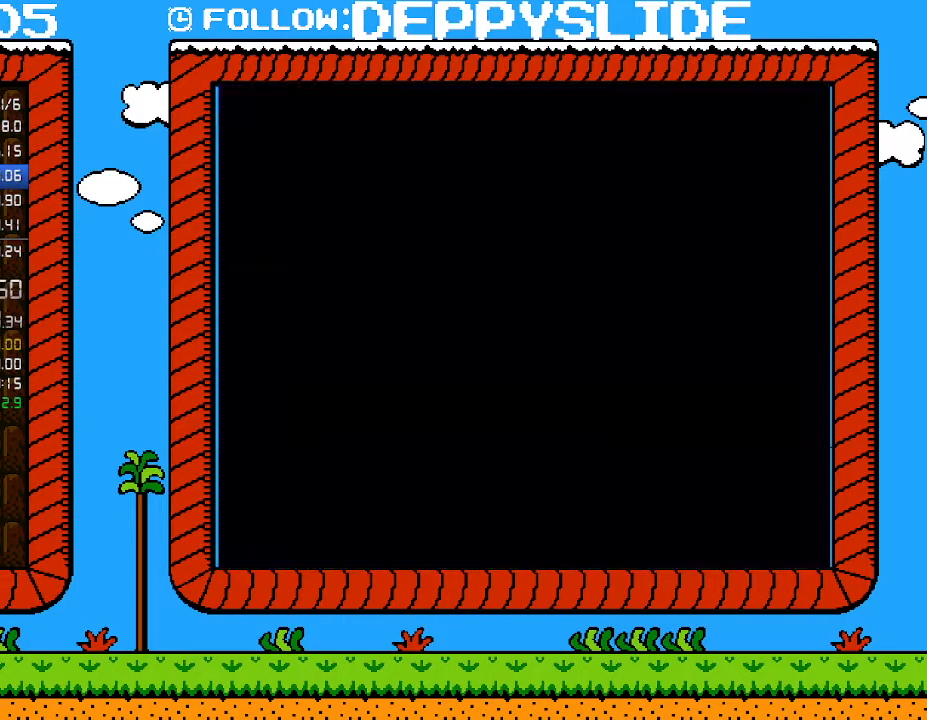
{"buttons": ["A"], "events": [[17, "DPAD_RIGHT", "up"], [150, "A", "down"], [250, "A", "up"], [333, "A", "down"], [433, "A", "up"], [500, "A", "down"]]}
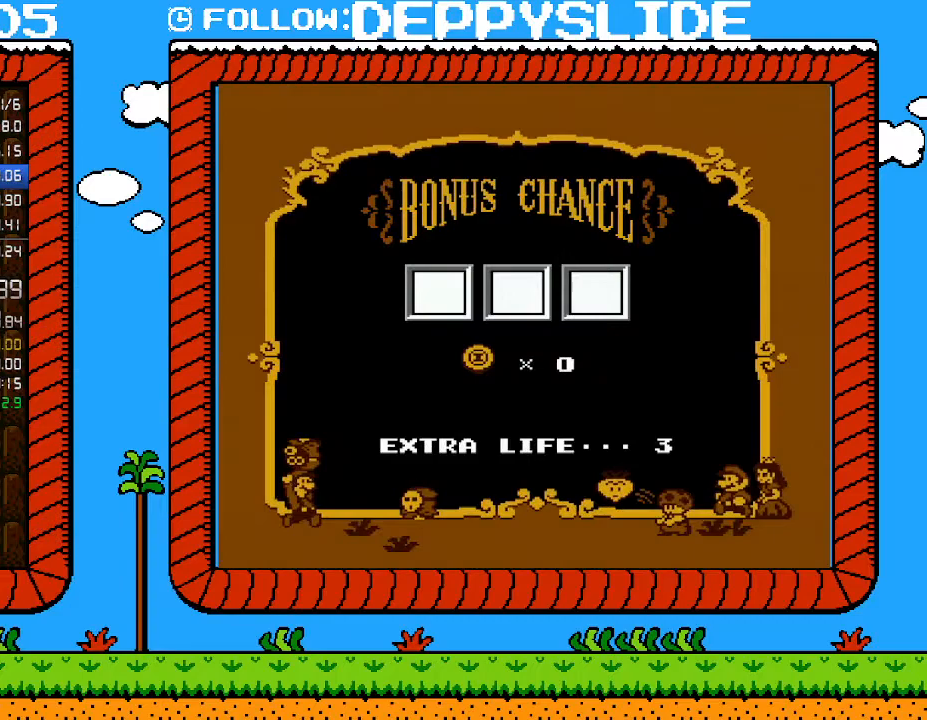
{"buttons": [], "events": [[217, "A", "up"], [267, "A", "down"], [367, "A", "up"], [433, "A", "down"], [483, "A", "up"]]}
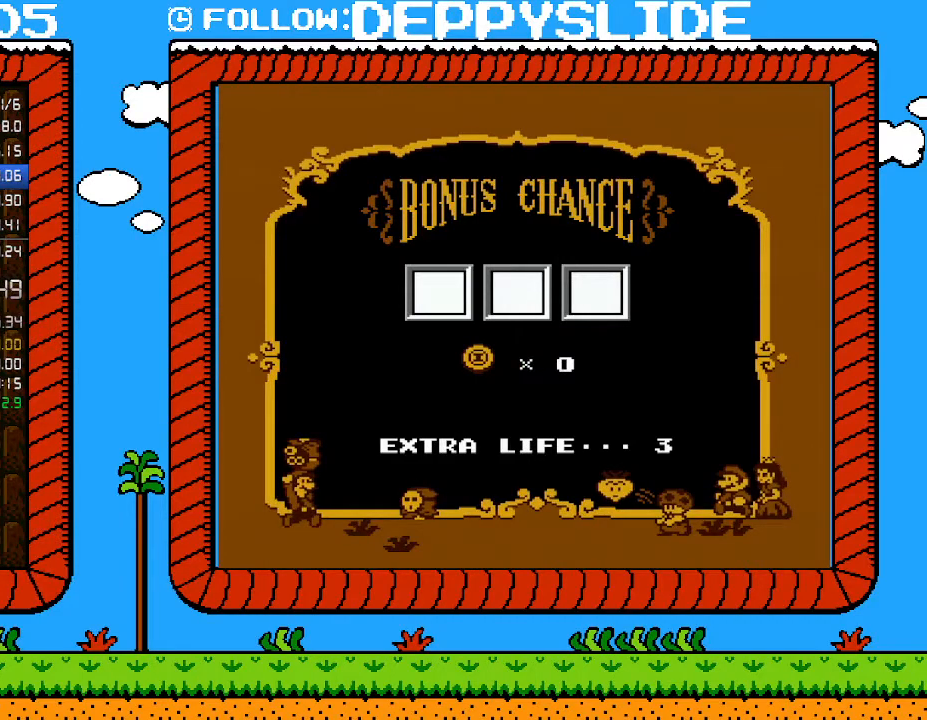
{"buttons": ["A"], "events": [[83, "A", "down"], [117, "A", "up"], [217, "A", "down"], [300, "A", "up"], [367, "A", "down"], [433, "A", "up"], [500, "A", "down"]]}
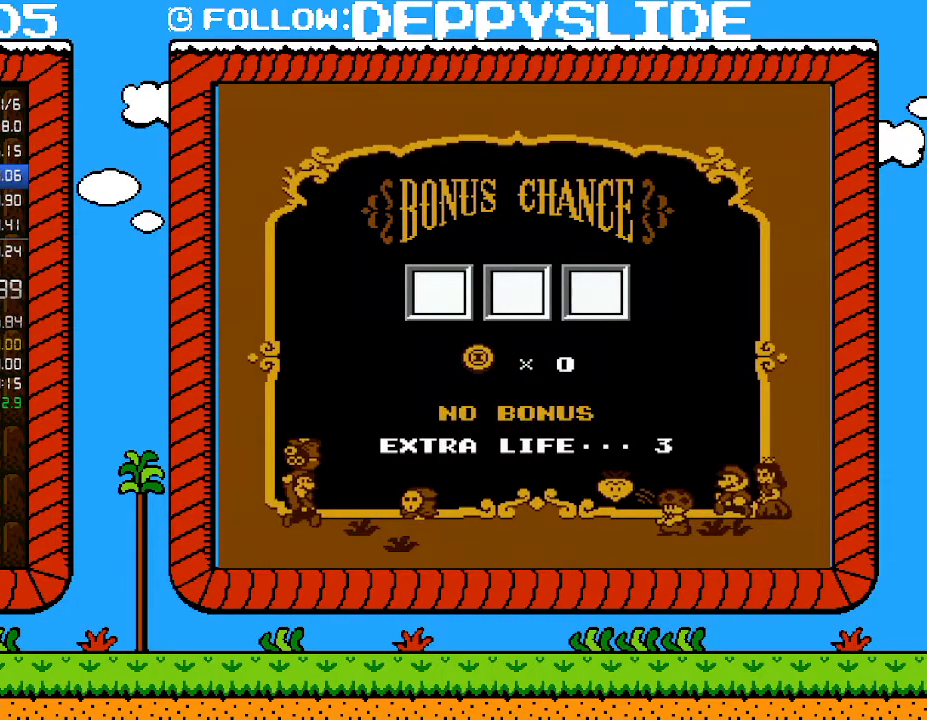
{"buttons": [], "events": [[50, "A", "up"], [150, "A", "down"], [183, "A", "up"], [267, "A", "down"], [333, "A", "up"], [433, "A", "down"], [467, "A", "up"]]}
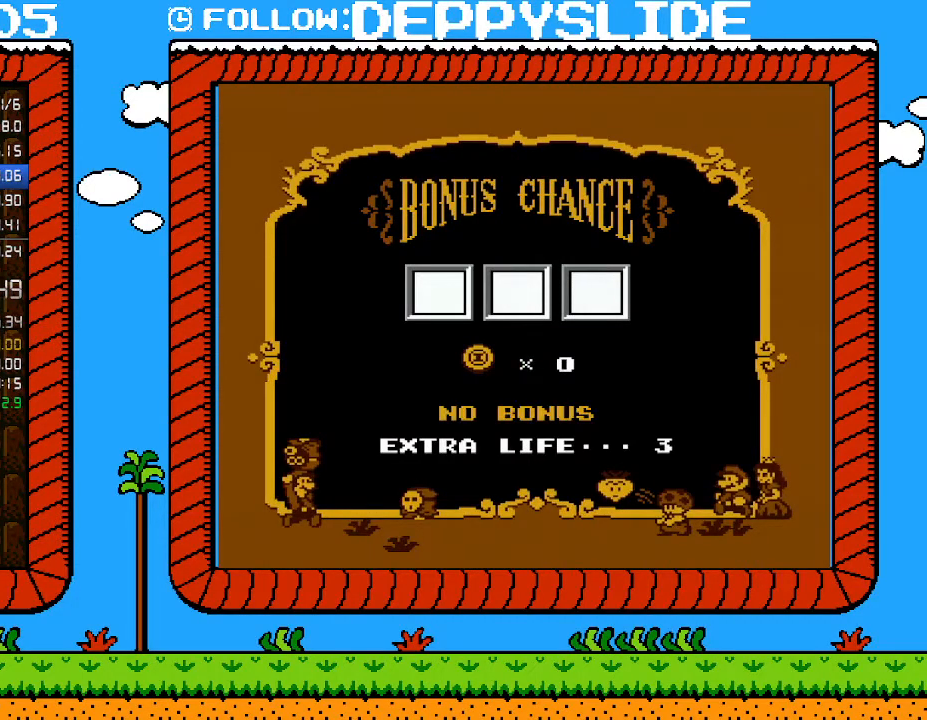
{"buttons": ["A"], "events": [[50, "A", "down"], [117, "A", "up"], [217, "A", "down"], [283, "A", "up"], [333, "A", "down"], [433, "A", "up"], [500, "A", "down"]]}
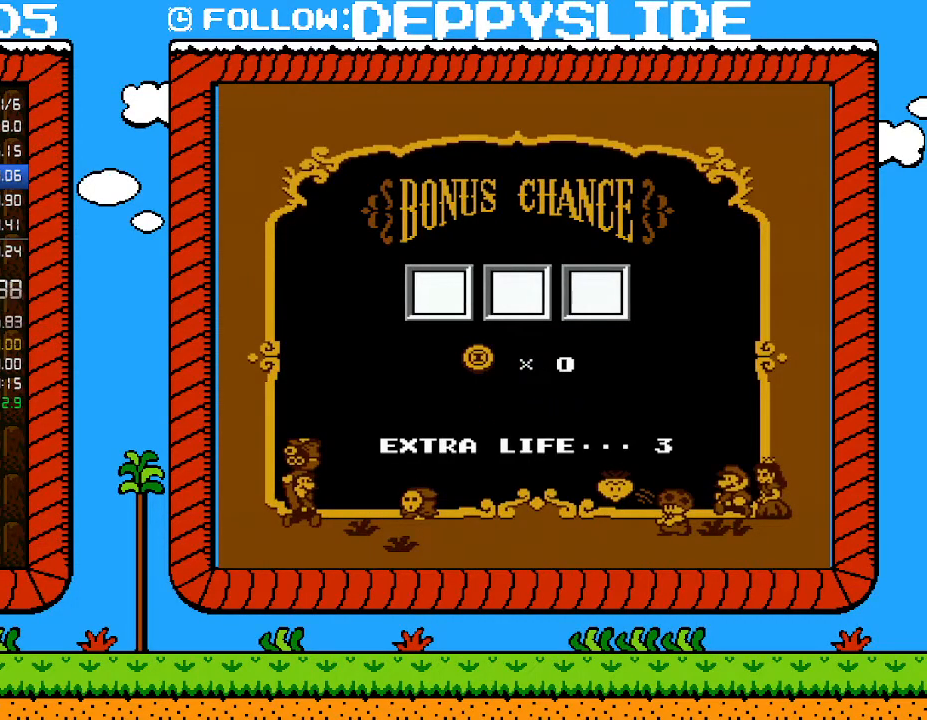
{"buttons": ["A"], "events": [[83, "A", "up"], [150, "A", "down"], [250, "A", "up"], [300, "A", "down"], [433, "A", "up"], [467, "A", "down"]]}
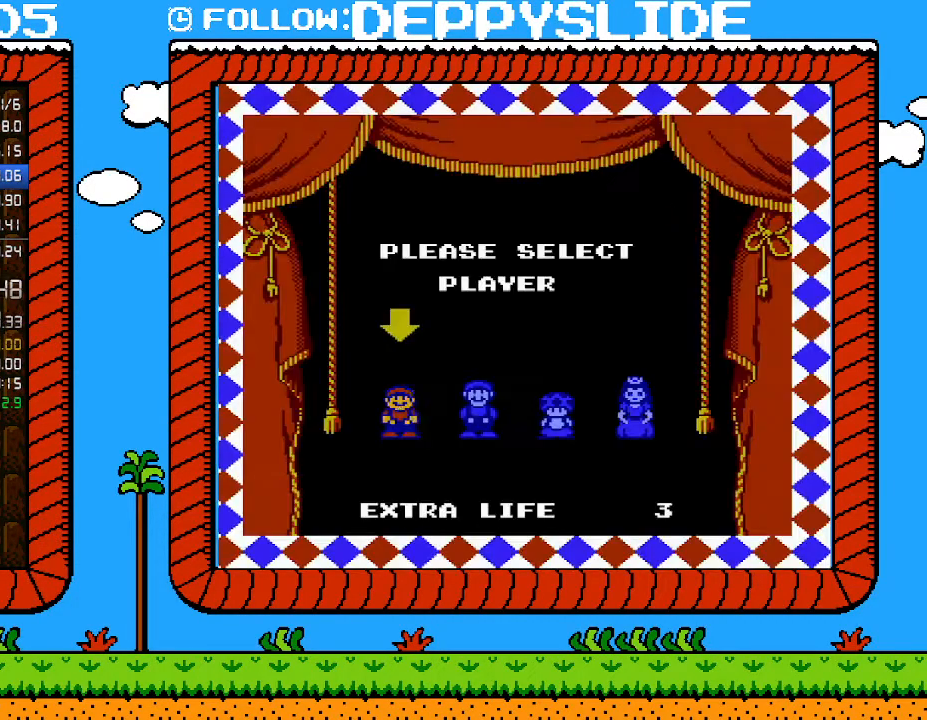
{"buttons": [], "events": [[17, "A", "up"], [83, "A", "down"], [183, "A", "up"], [250, "A", "down"], [300, "A", "up"], [367, "A", "down"], [467, "A", "up"]]}
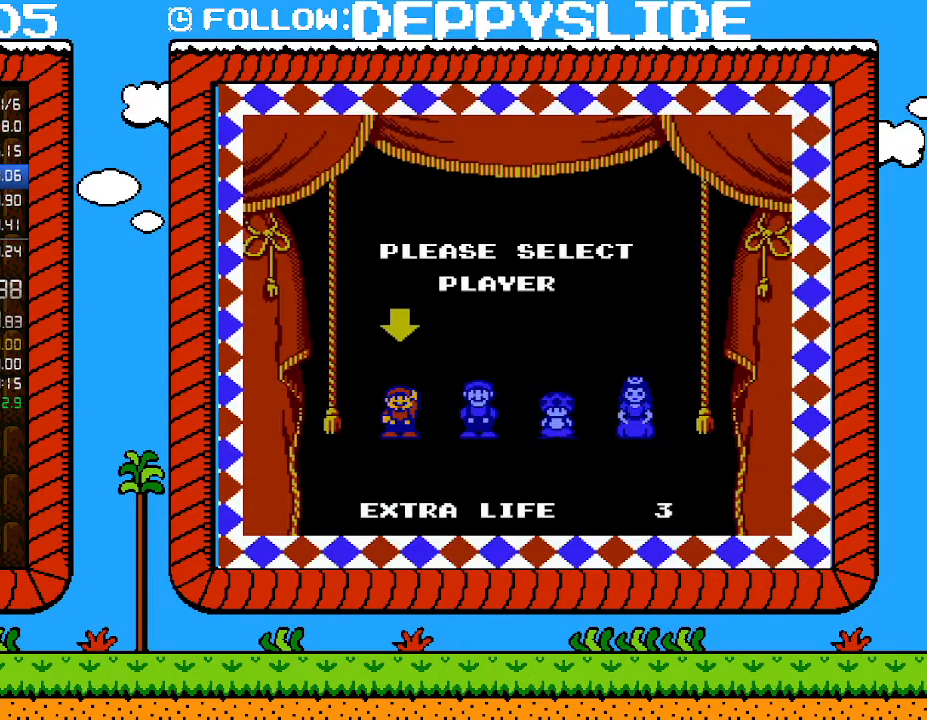
{"buttons": [], "events": [[17, "A", "down"], [183, "A", "up"]]}
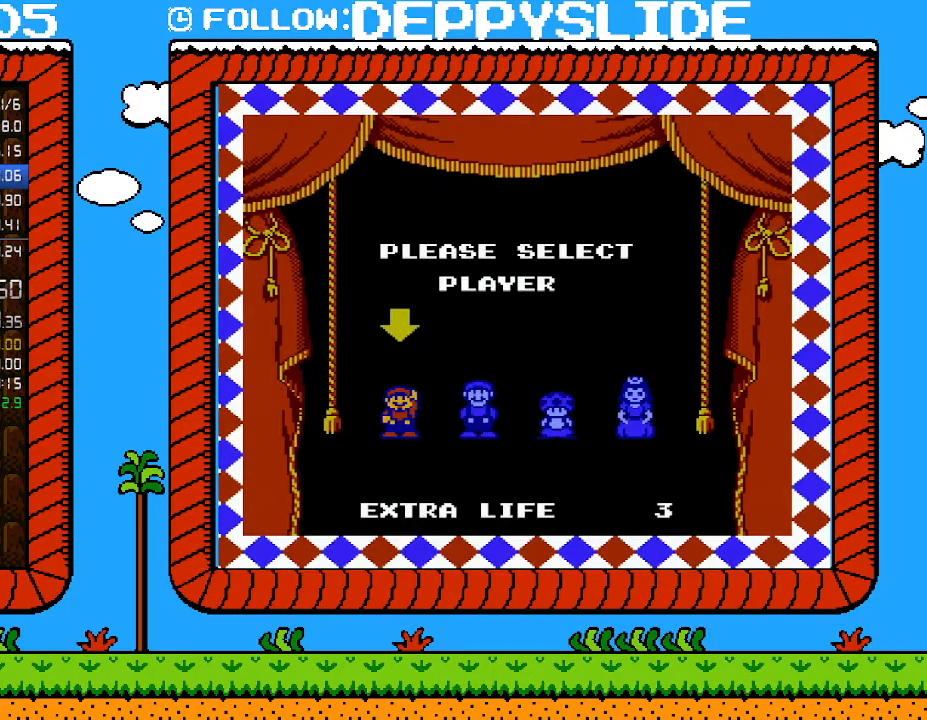
{"buttons": [], "events": []}